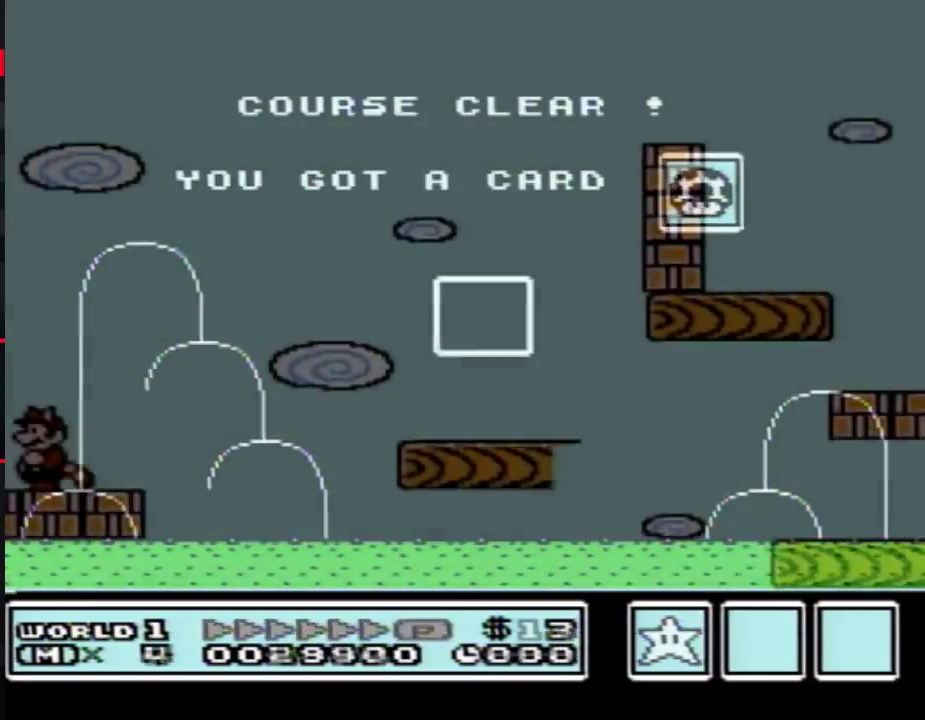
Gameplay with a controller (Nintendo layout); each line is a JSON object with the inputs held at the frame after it. "events" lists button and stick changes between this image and that frame as [ms after this image, input, new state], when the widget could be followed in between. Not read: L3 R3.
{"buttons": ["B", "DPAD_LEFT"], "events": [[50, "DPAD_LEFT", "down"], [133, "B", "down"]]}
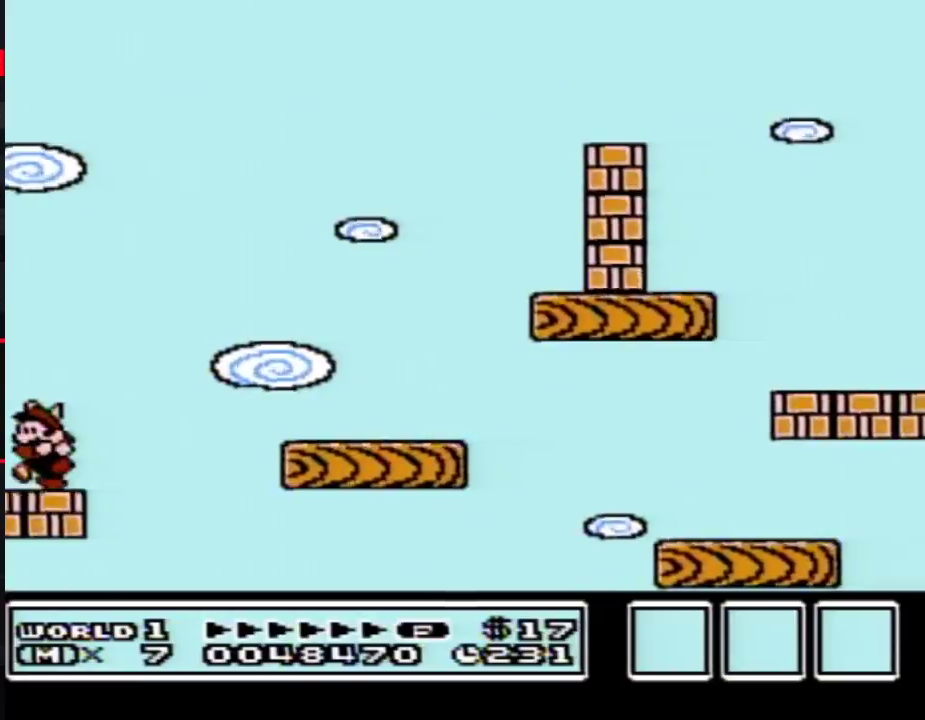
{"buttons": ["B", "DPAD_RIGHT"], "events": [[50, "A", "down"], [50, "DPAD_LEFT", "up"], [83, "DPAD_RIGHT", "down"], [267, "A", "up"]]}
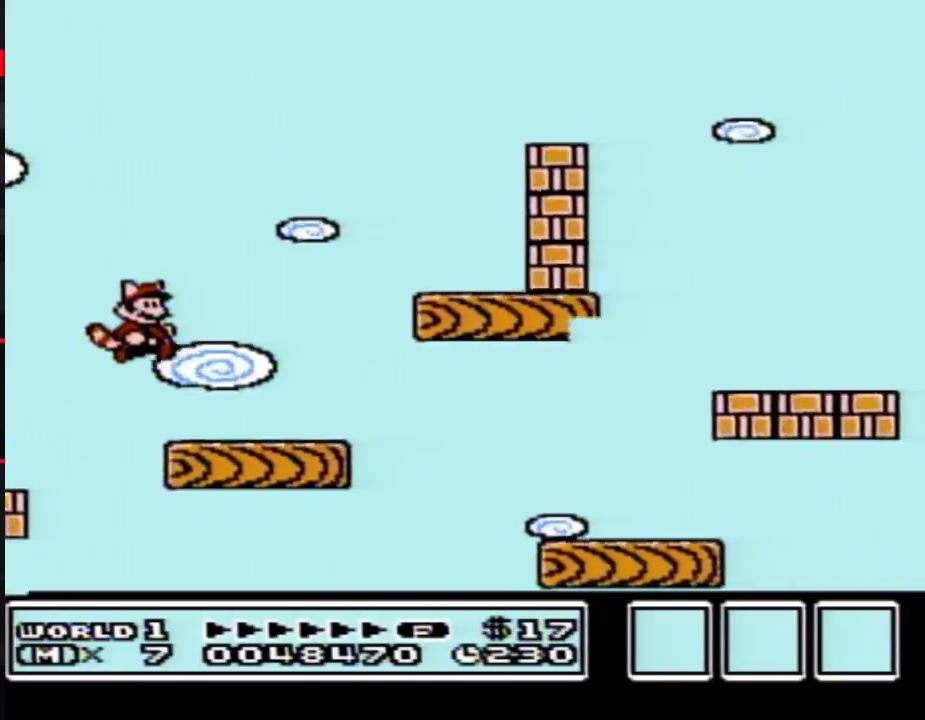
{"buttons": ["B", "DPAD_LEFT"], "events": [[417, "DPAD_RIGHT", "up"], [483, "DPAD_LEFT", "down"]]}
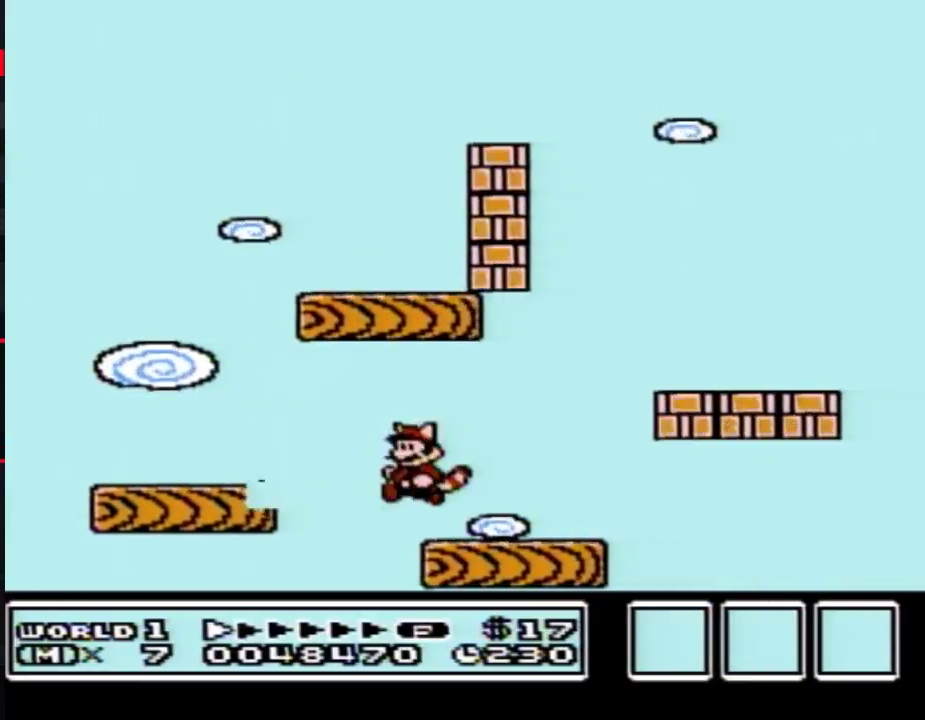
{"buttons": ["B"], "events": [[50, "DPAD_LEFT", "up"], [117, "A", "down"], [483, "A", "up"]]}
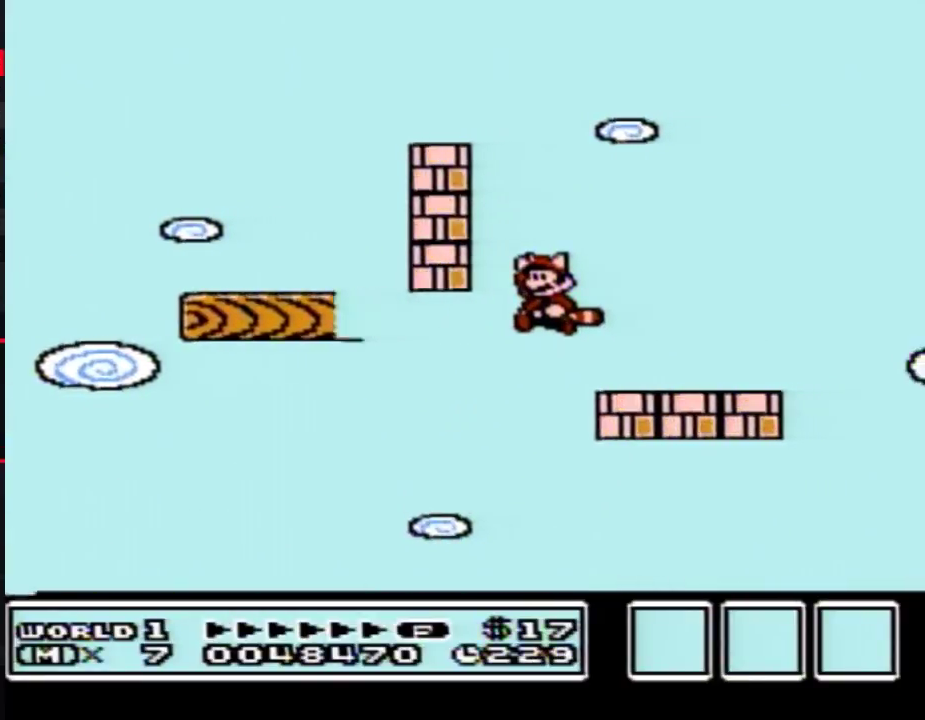
{"buttons": ["B", "DPAD_LEFT"], "events": [[267, "DPAD_LEFT", "down"]]}
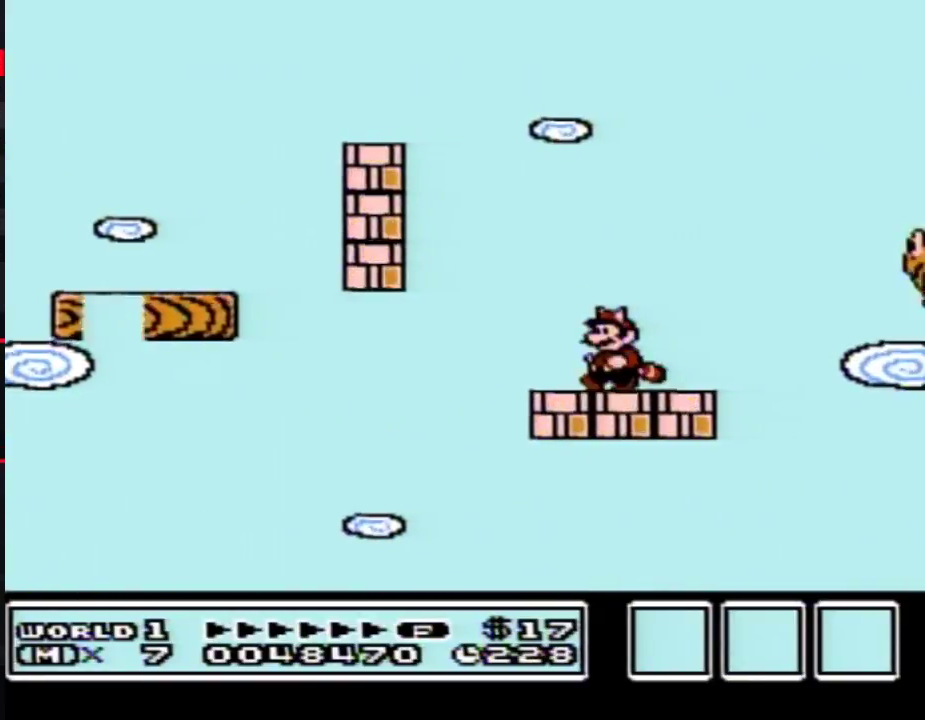
{"buttons": ["A", "B", "DPAD_LEFT"], "events": [[333, "A", "down"]]}
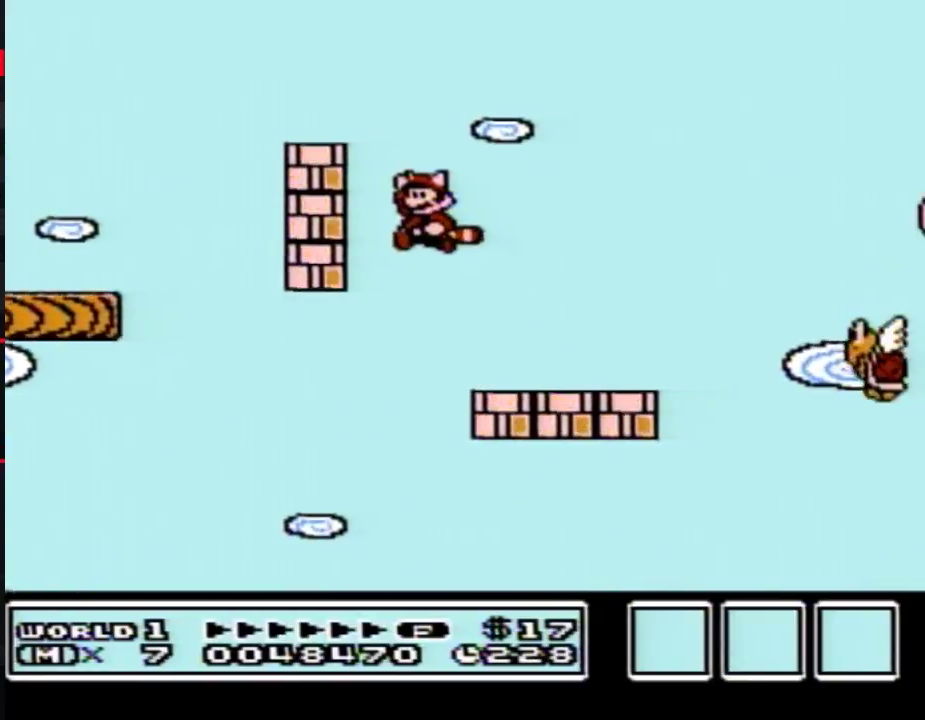
{"buttons": ["B", "DPAD_RIGHT"], "events": [[167, "A", "up"], [167, "DPAD_LEFT", "up"], [233, "DPAD_RIGHT", "down"], [267, "A", "down"], [367, "A", "up"], [367, "DPAD_RIGHT", "up"], [417, "A", "down"], [483, "A", "up"], [483, "DPAD_RIGHT", "down"]]}
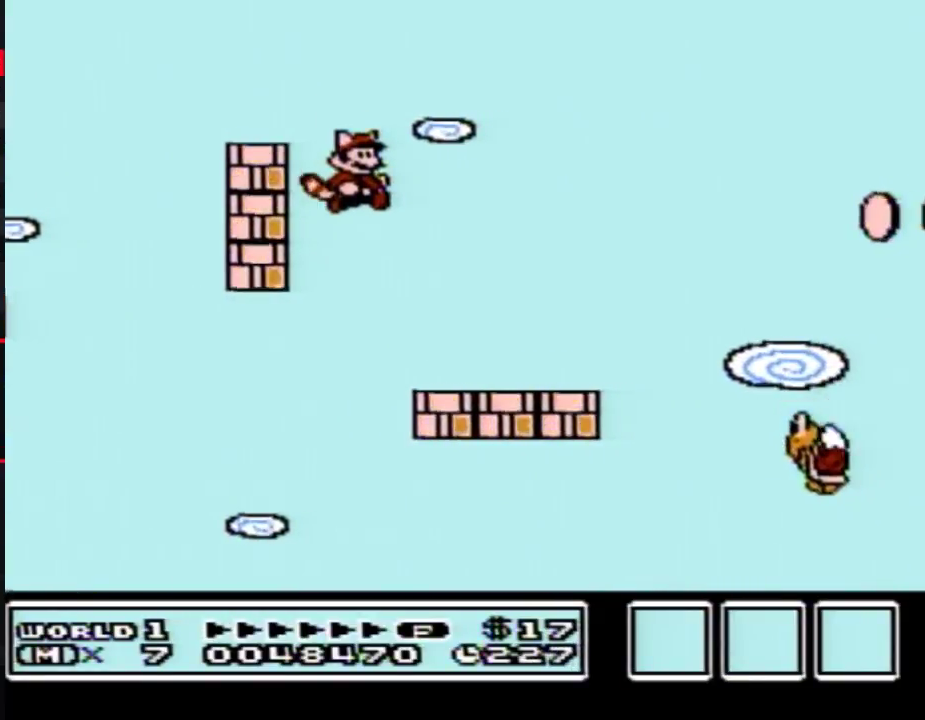
{"buttons": ["B", "DPAD_RIGHT"], "events": []}
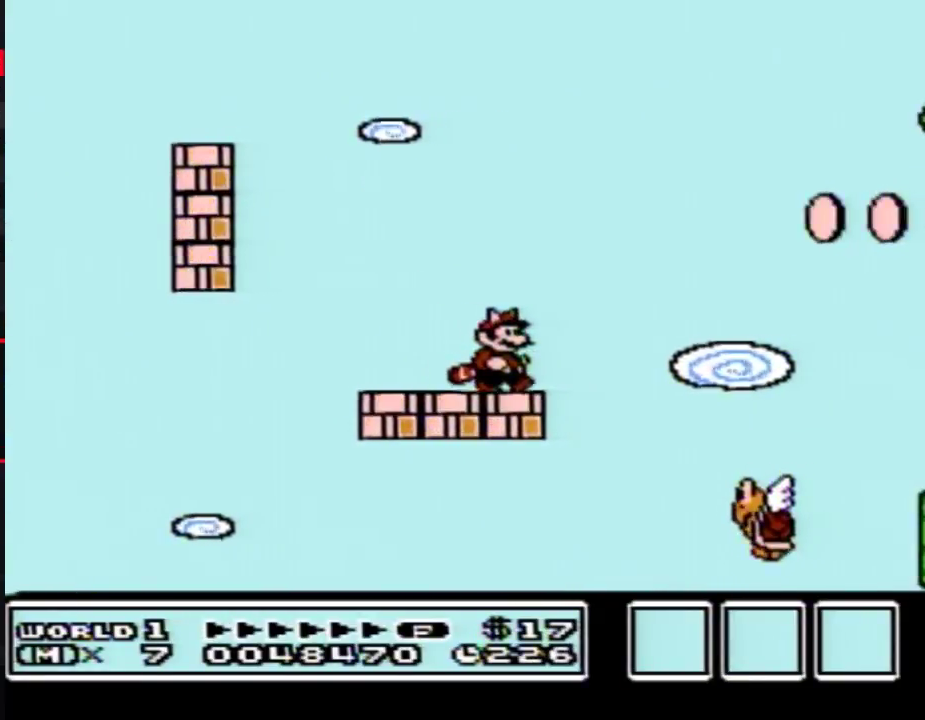
{"buttons": ["B", "DPAD_RIGHT"], "events": [[50, "A", "down"], [450, "A", "up"]]}
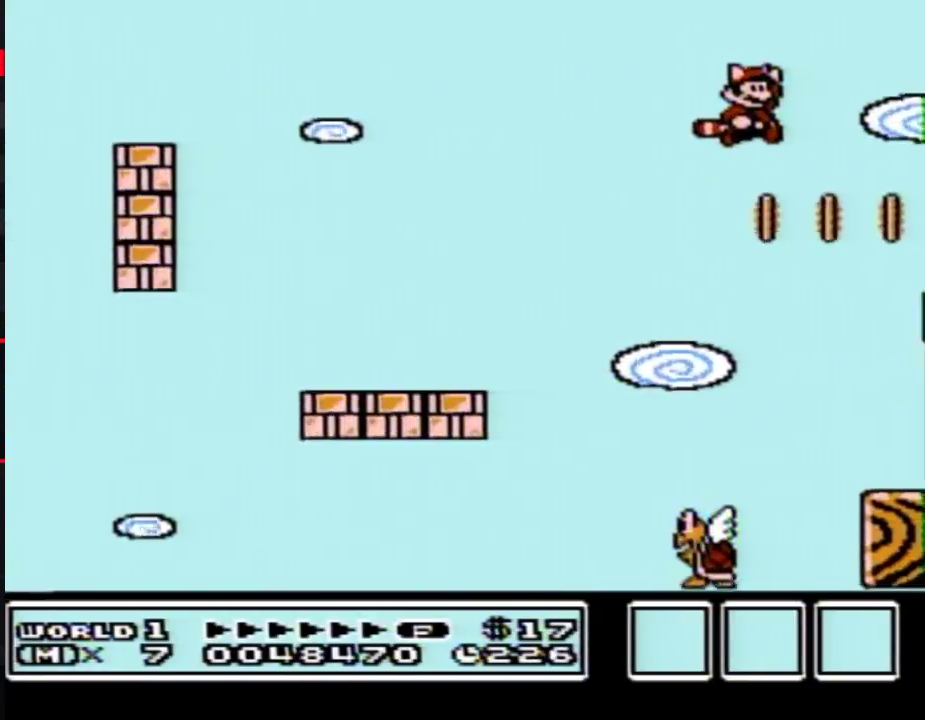
{"buttons": ["B", "DPAD_RIGHT"], "events": [[167, "A", "down"], [267, "A", "up"], [333, "A", "down"], [417, "A", "up"]]}
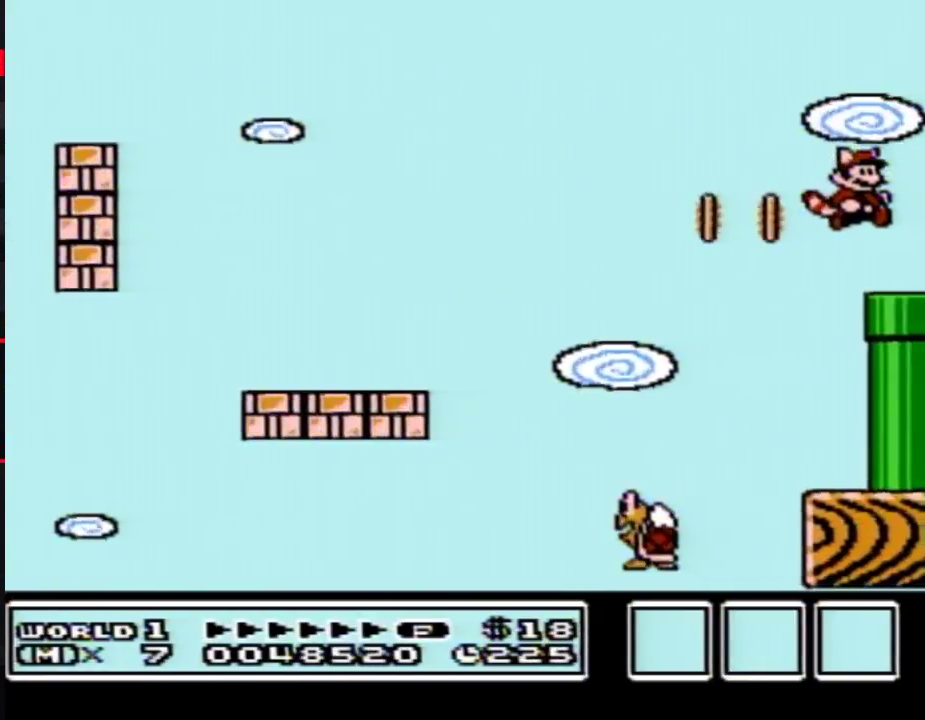
{"buttons": ["B", "DPAD_DOWN"], "events": [[367, "DPAD_DOWN", "down"], [417, "DPAD_RIGHT", "up"]]}
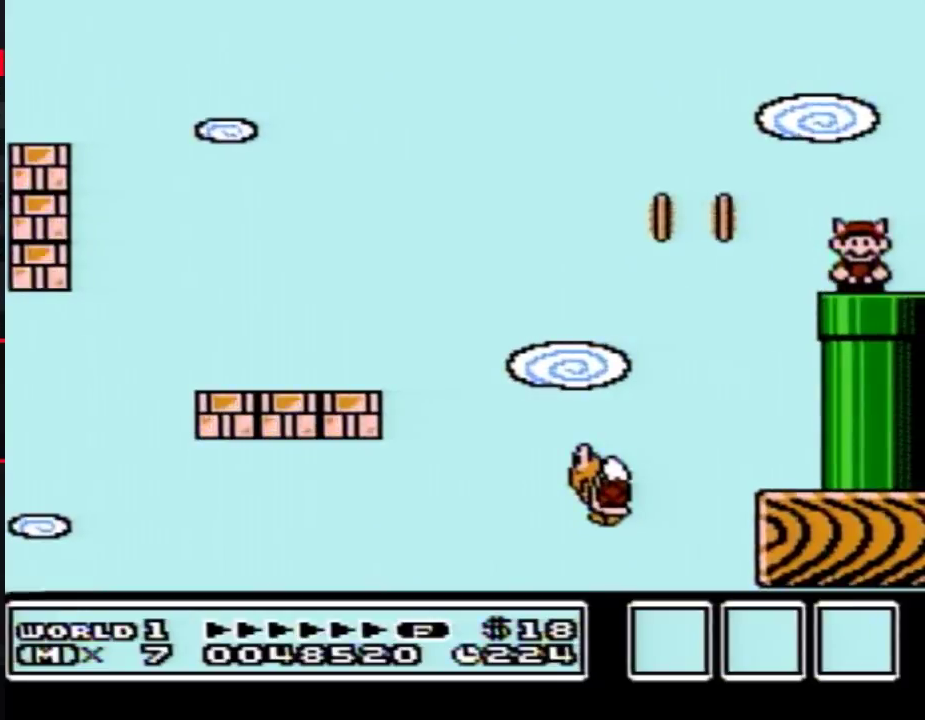
{"buttons": ["B"], "events": [[133, "DPAD_DOWN", "up"], [167, "B", "up"], [233, "B", "down"]]}
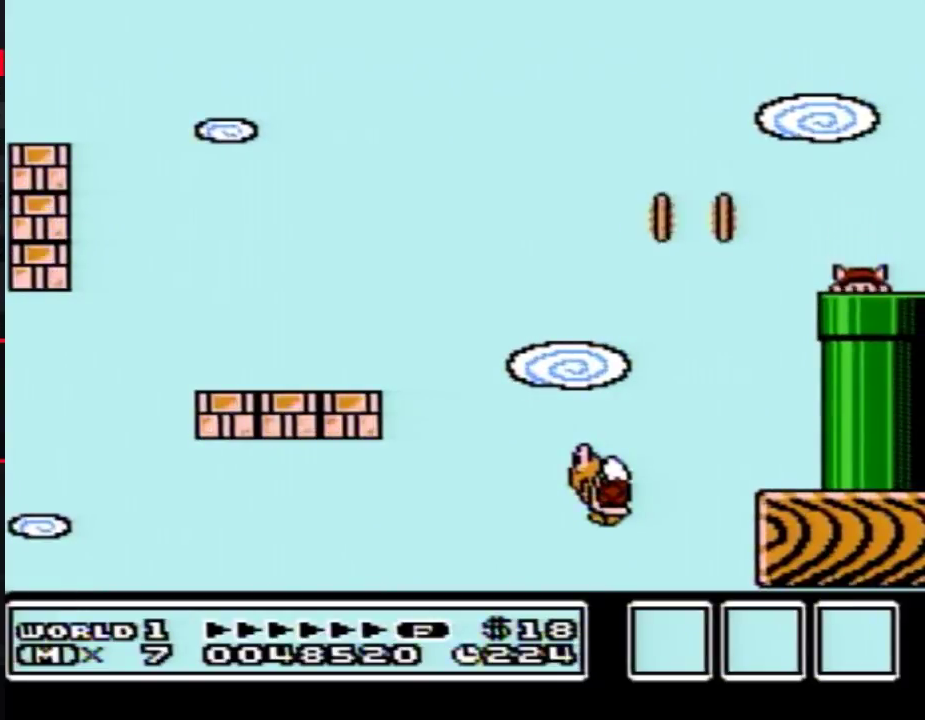
{"buttons": ["B", "DPAD_RIGHT"], "events": [[300, "DPAD_RIGHT", "down"]]}
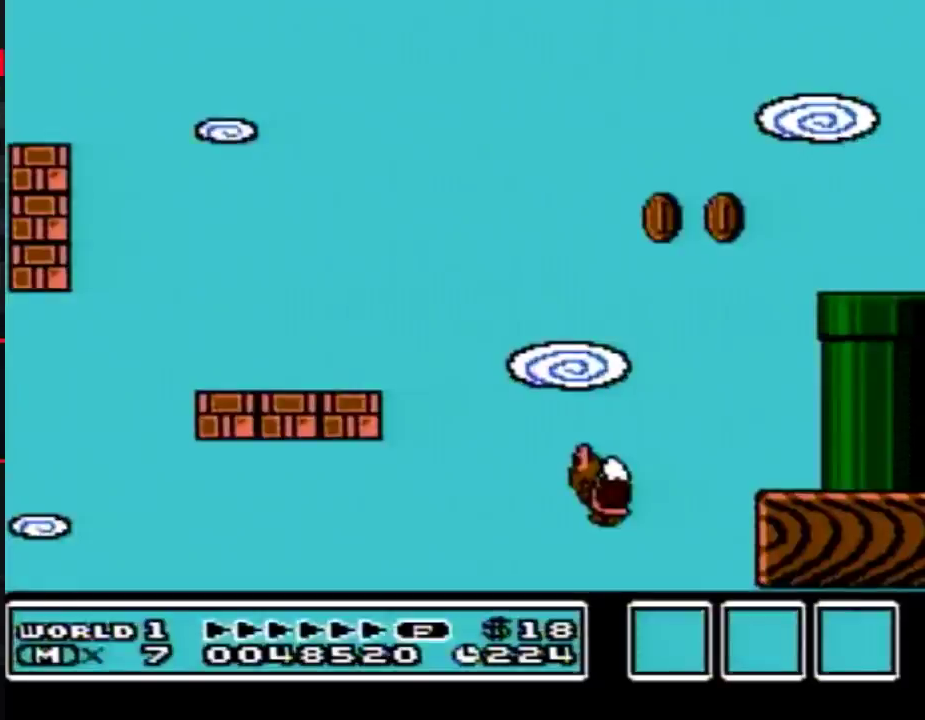
{"buttons": ["B", "DPAD_RIGHT"], "events": []}
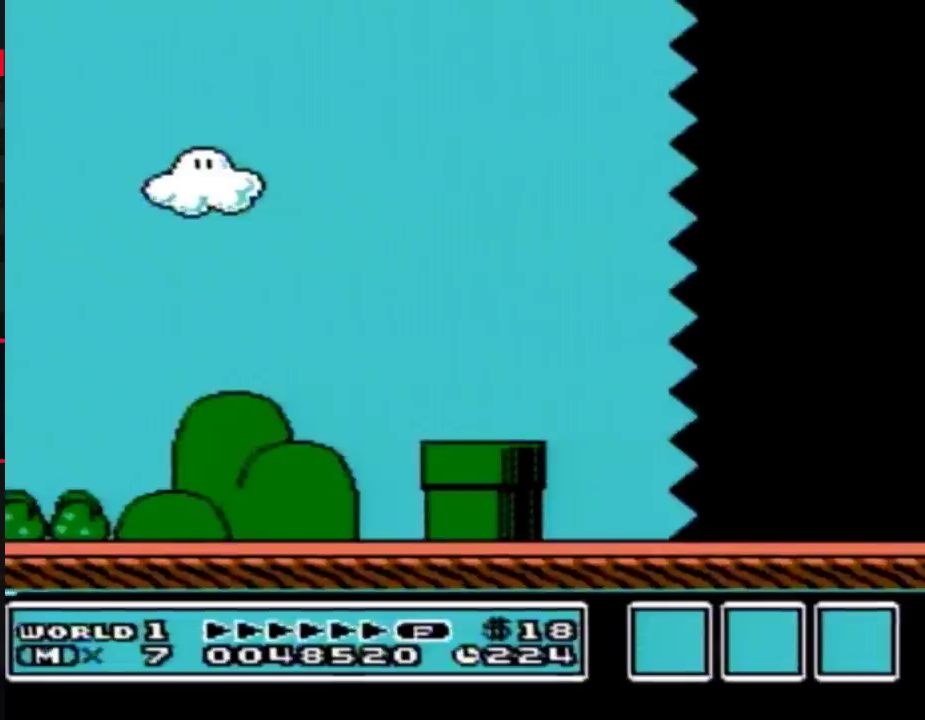
{"buttons": ["B", "DPAD_RIGHT"], "events": []}
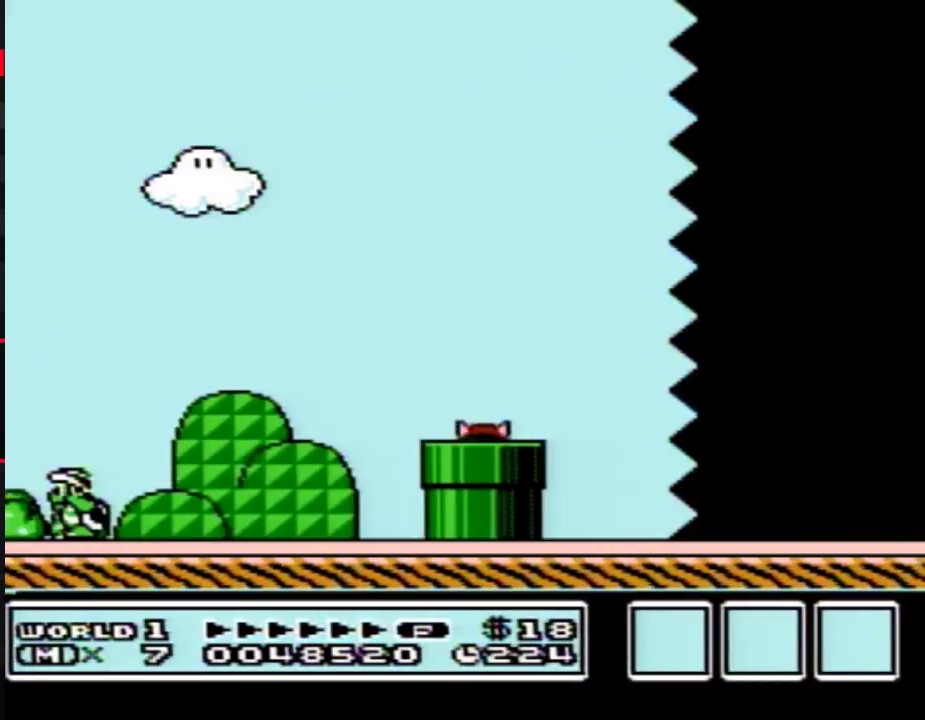
{"buttons": ["B", "DPAD_RIGHT"], "events": []}
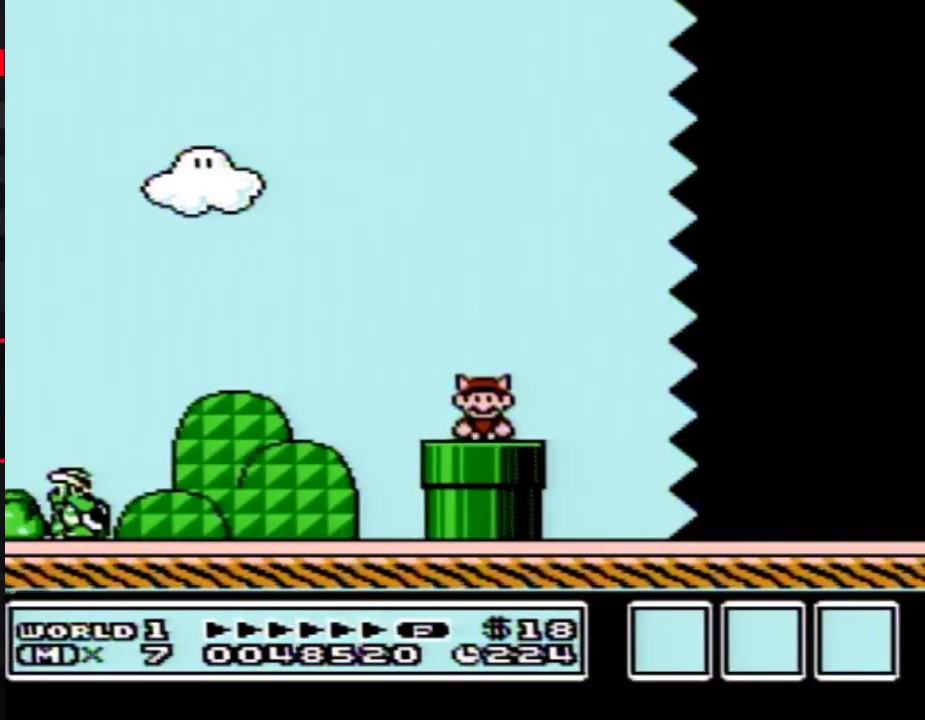
{"buttons": ["B", "DPAD_RIGHT"], "events": [[300, "A", "down"], [400, "A", "up"]]}
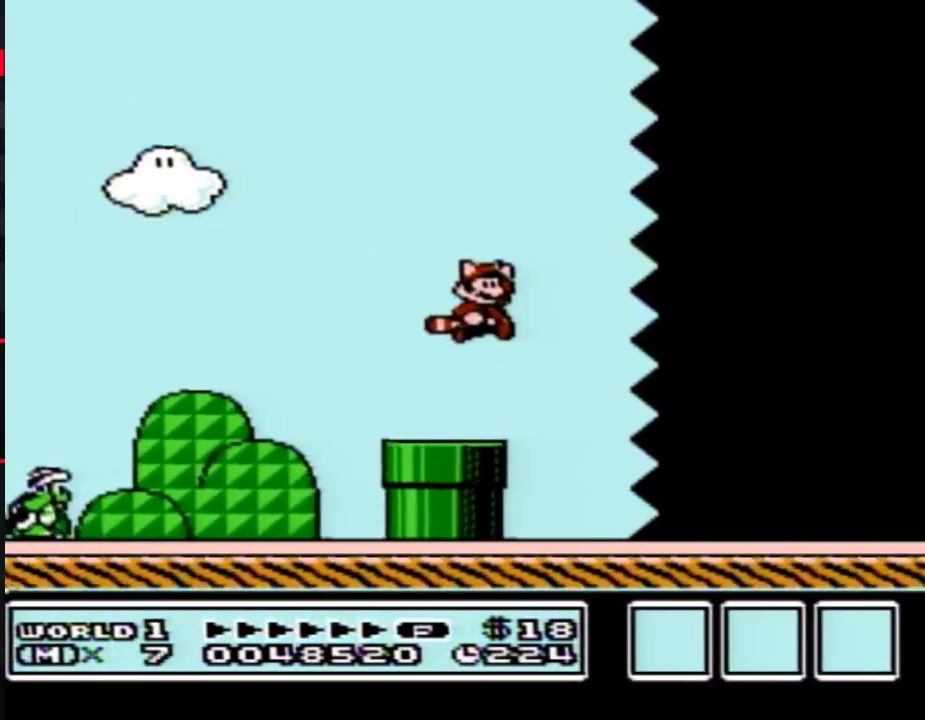
{"buttons": ["B", "DPAD_RIGHT"], "events": []}
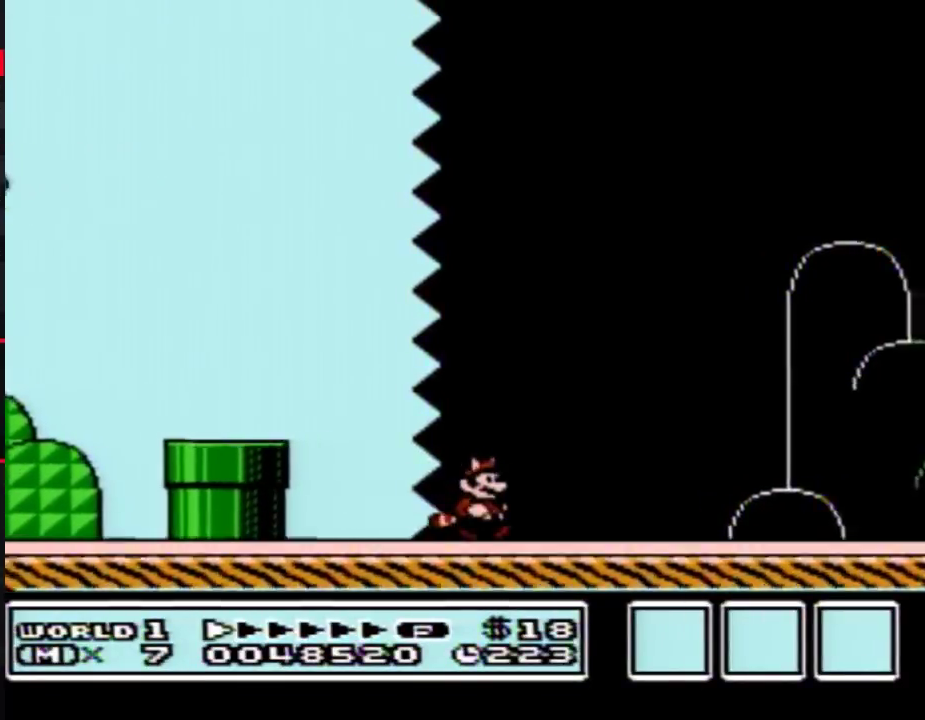
{"buttons": ["B", "DPAD_RIGHT"], "events": []}
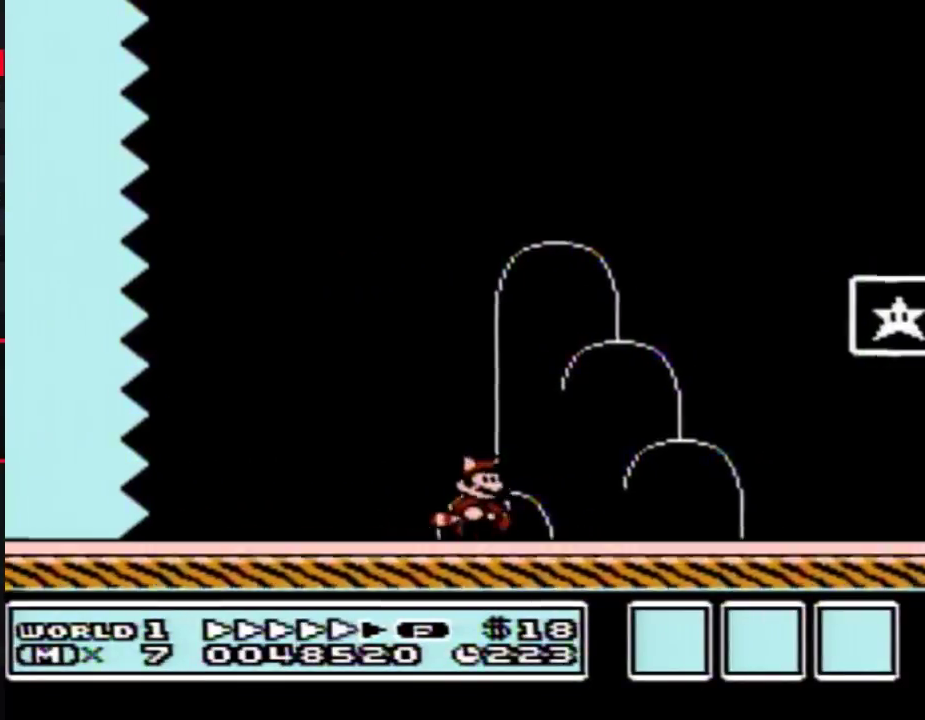
{"buttons": ["A", "B", "DPAD_RIGHT"], "events": [[417, "A", "down"]]}
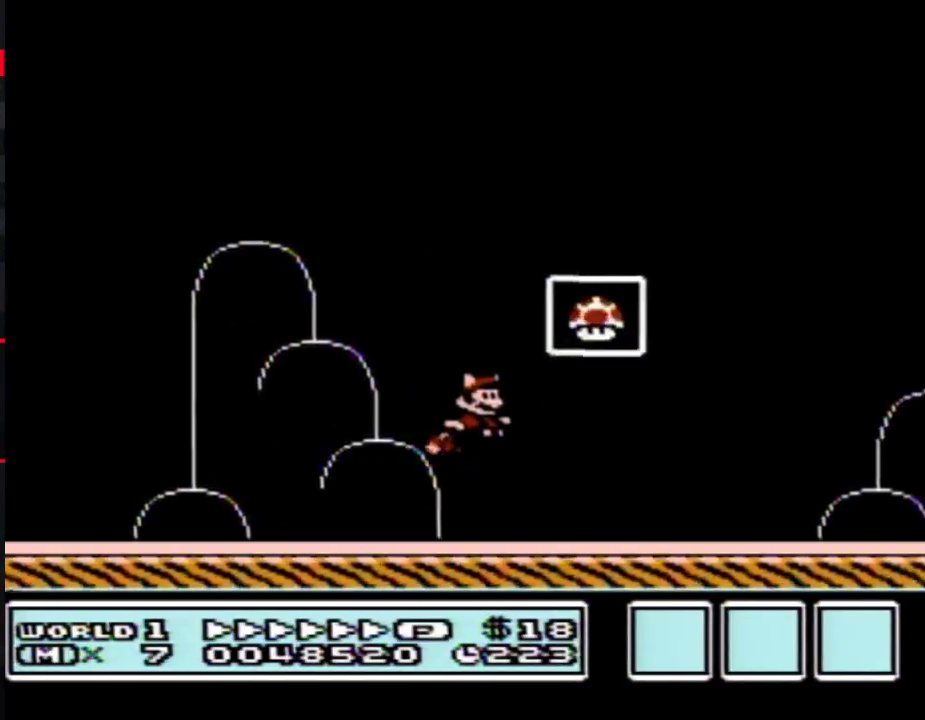
{"buttons": [], "events": [[200, "A", "up"], [233, "B", "up"], [233, "DPAD_RIGHT", "up"]]}